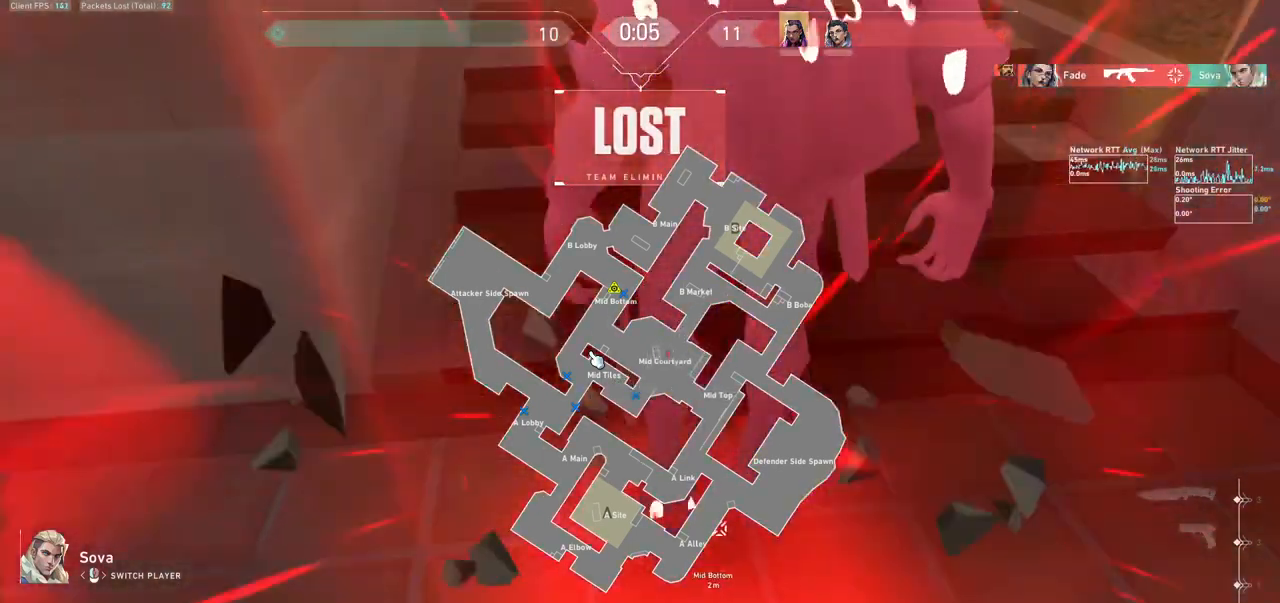
Gameplay with keyboard and mouse; each line is a JSON object with the keys and mouse buttons held at the frame after it. "events" lists presses ("down") and releases ("up") of "a", "ctrl", "d", "e", "f", "q", "r", "s", "shift", "space", "tab", "w", "mouse_left", "mouse_wheel", "mouse_right", "mouse_mb4" and "mouse_mb5" between this image and that frame as [ms after this image, input, new state], when the widget could be followed in between. "mouse_left", "mouse_wheel", "mouse_right", "mouse_mb4", "mouse_mb5" = the "left", "wheel", "right", "mb4", "mb5" buttons of the "mouse" list. No other keys are recorded. "wheel" means that the mouse wheel is clicked or scrolled. Not read: mouse_move.
{"keys": [], "mouse": ["mb5"], "events": [[233, "mouse_mb4", "down"], [333, "mouse_mb5", "down"], [433, "mouse_mb4", "up"]]}
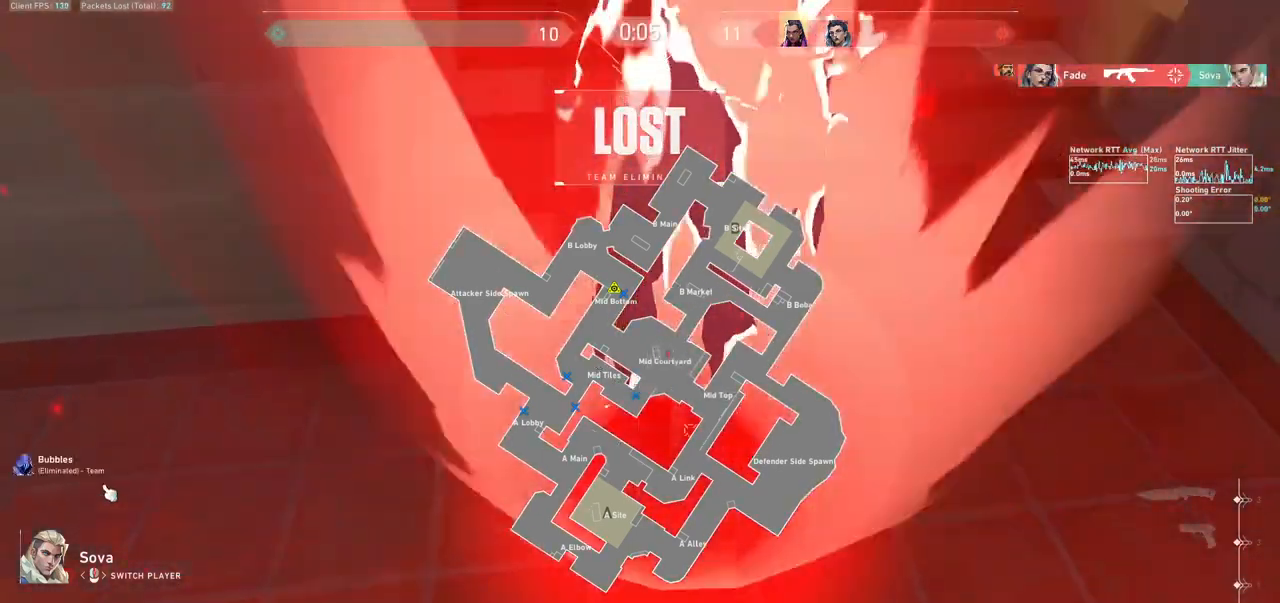
{"keys": [], "mouse": [], "events": [[233, "mouse_mb5", "up"]]}
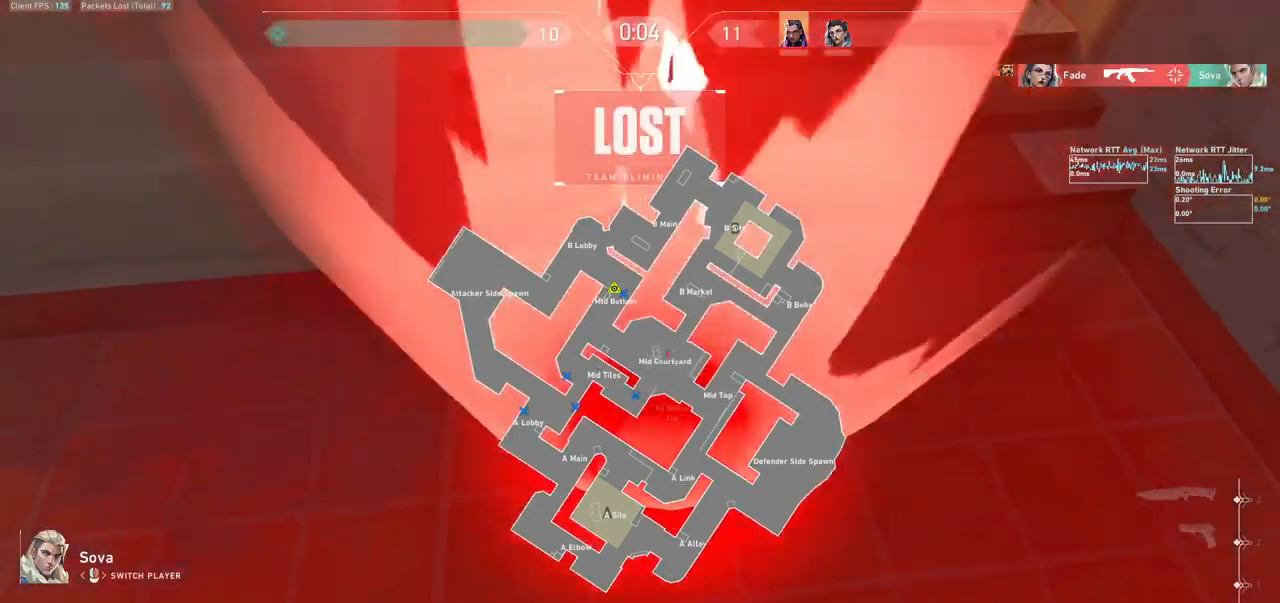
{"keys": [], "mouse": [], "events": []}
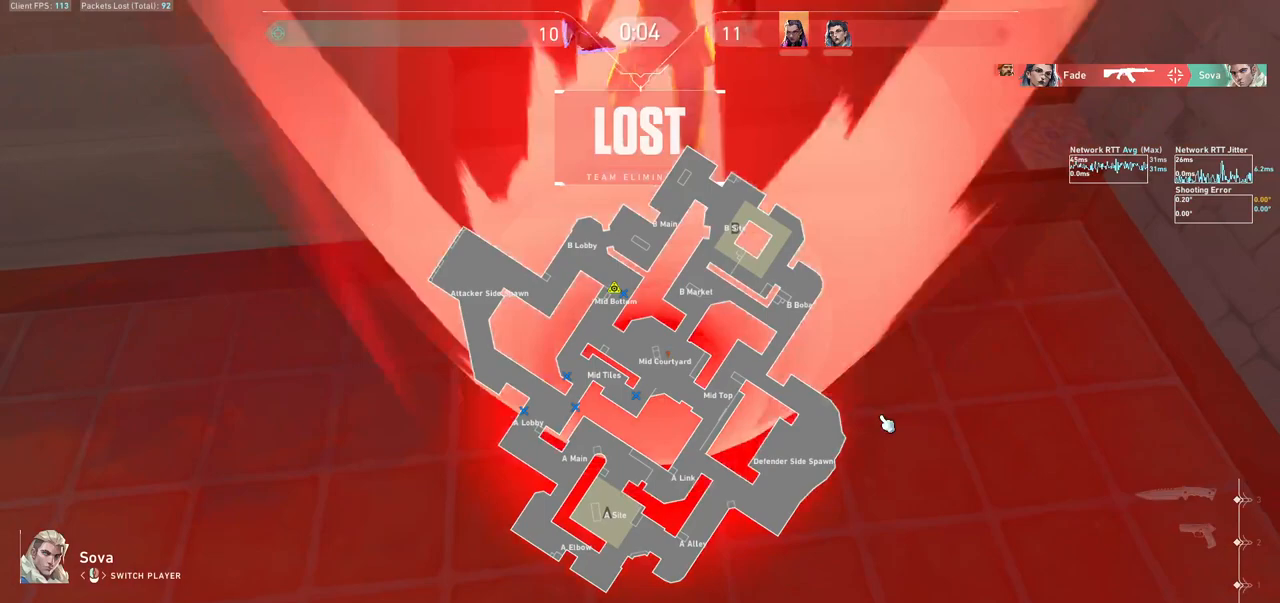
{"keys": ["tab"], "mouse": [], "events": [[100, "tab", "down"], [467, "mouse_left", "down"], [500, "mouse_left", "up"]]}
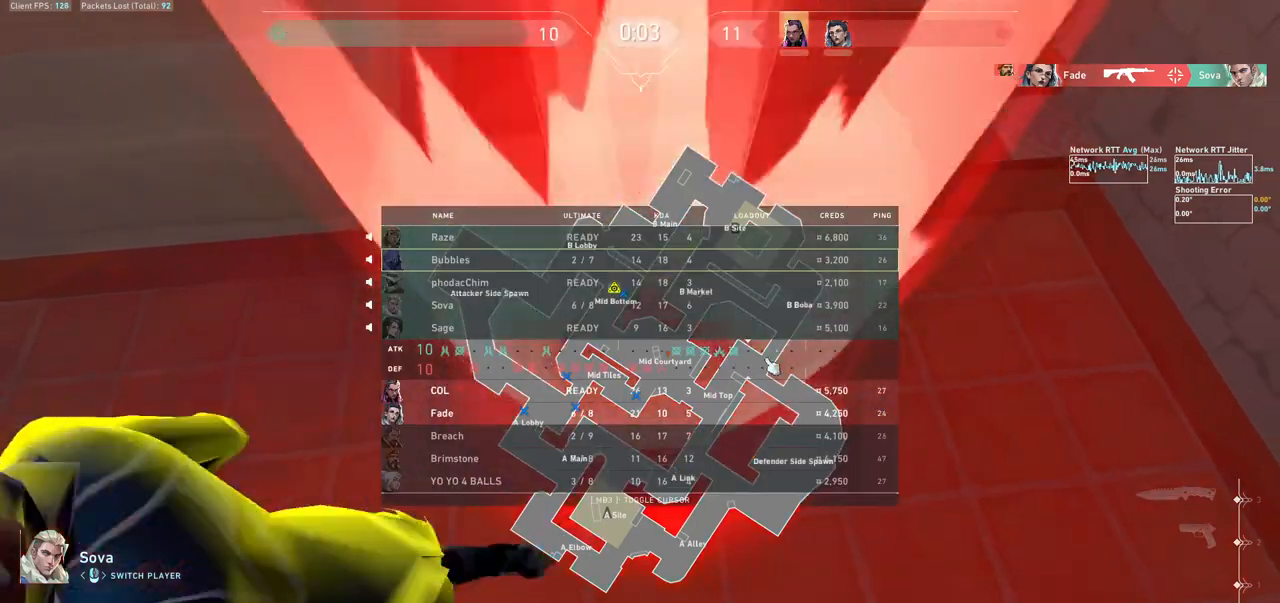
{"keys": ["tab"], "mouse": [], "events": []}
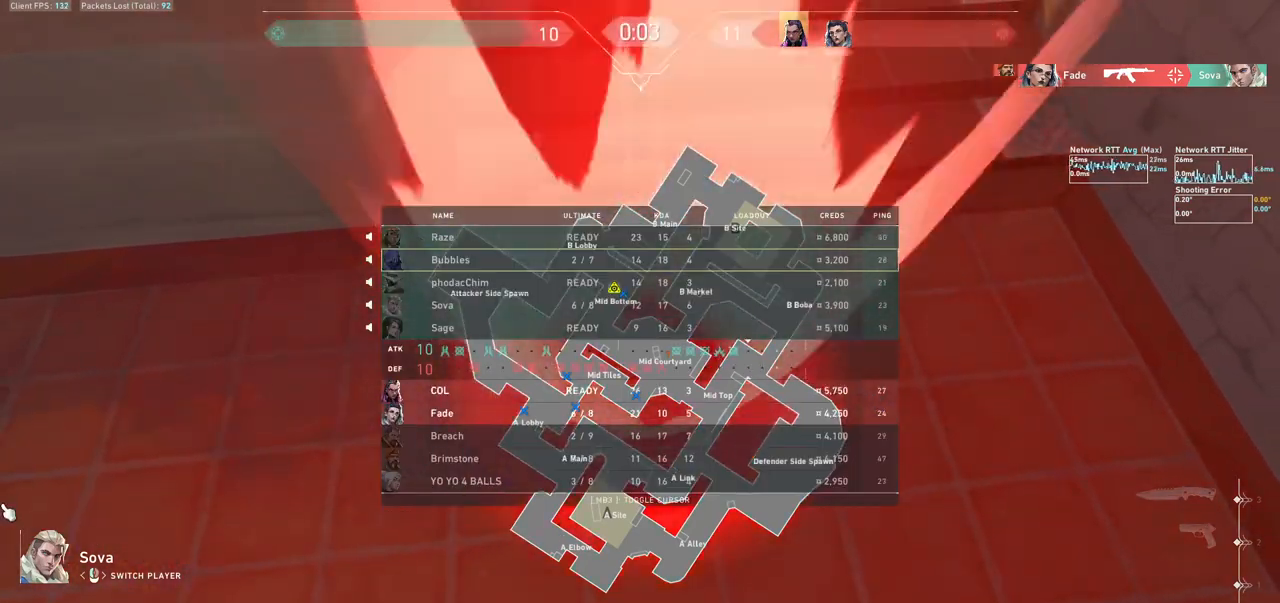
{"keys": [], "mouse": [], "events": [[367, "tab", "up"]]}
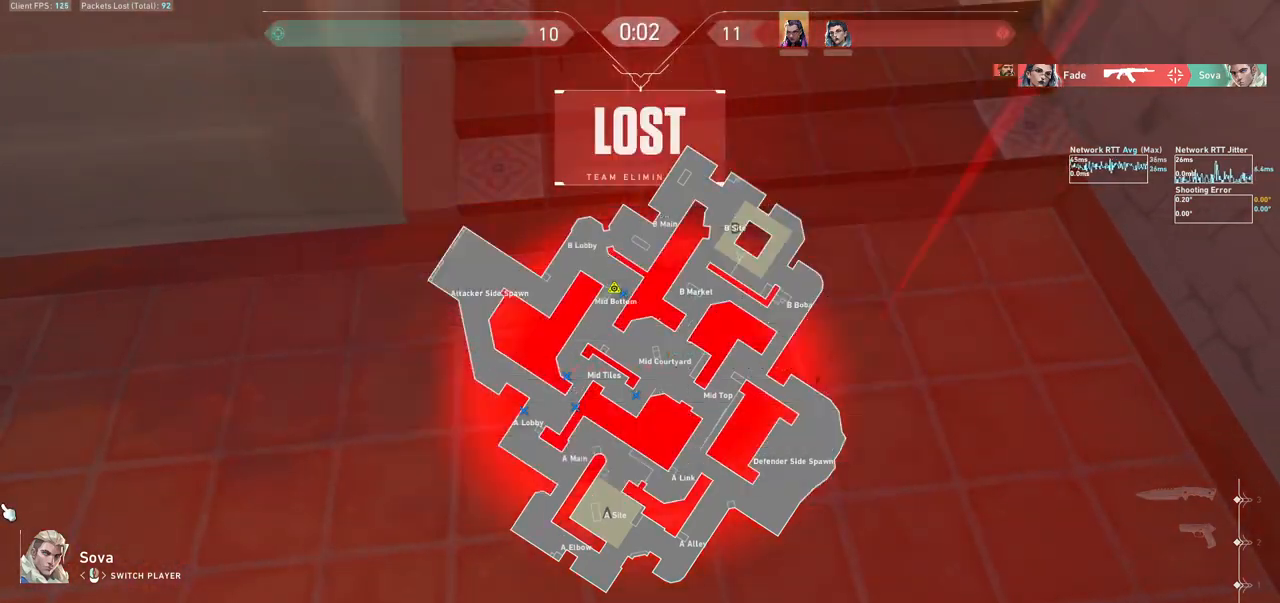
{"keys": [], "mouse": [], "events": []}
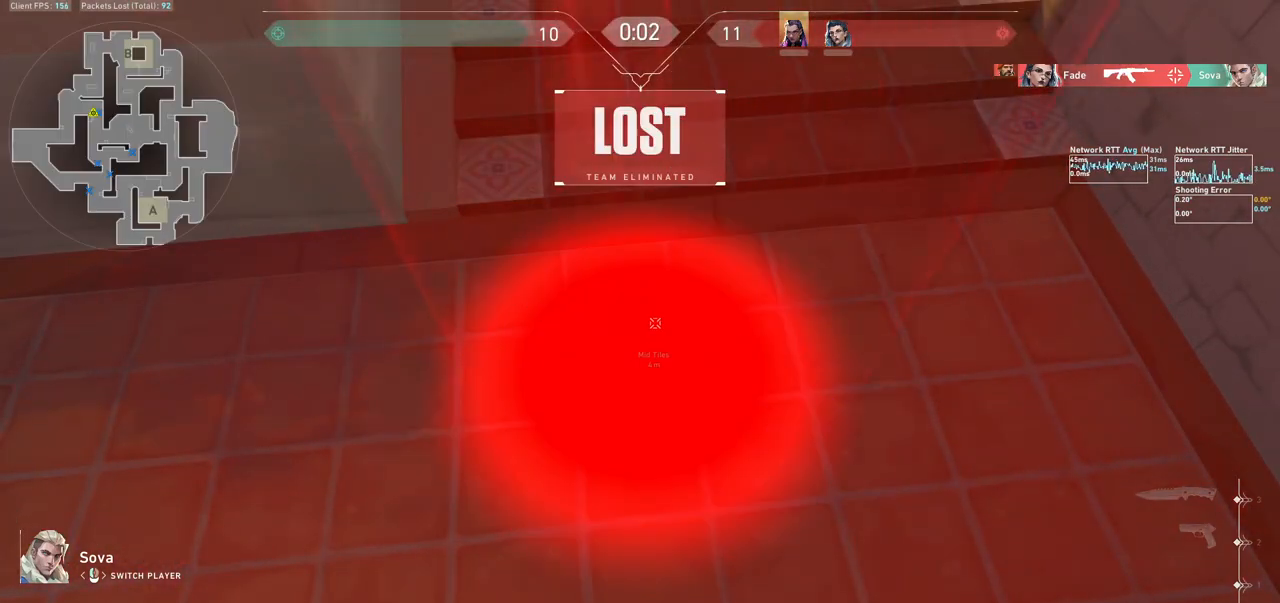
{"keys": [], "mouse": [], "events": []}
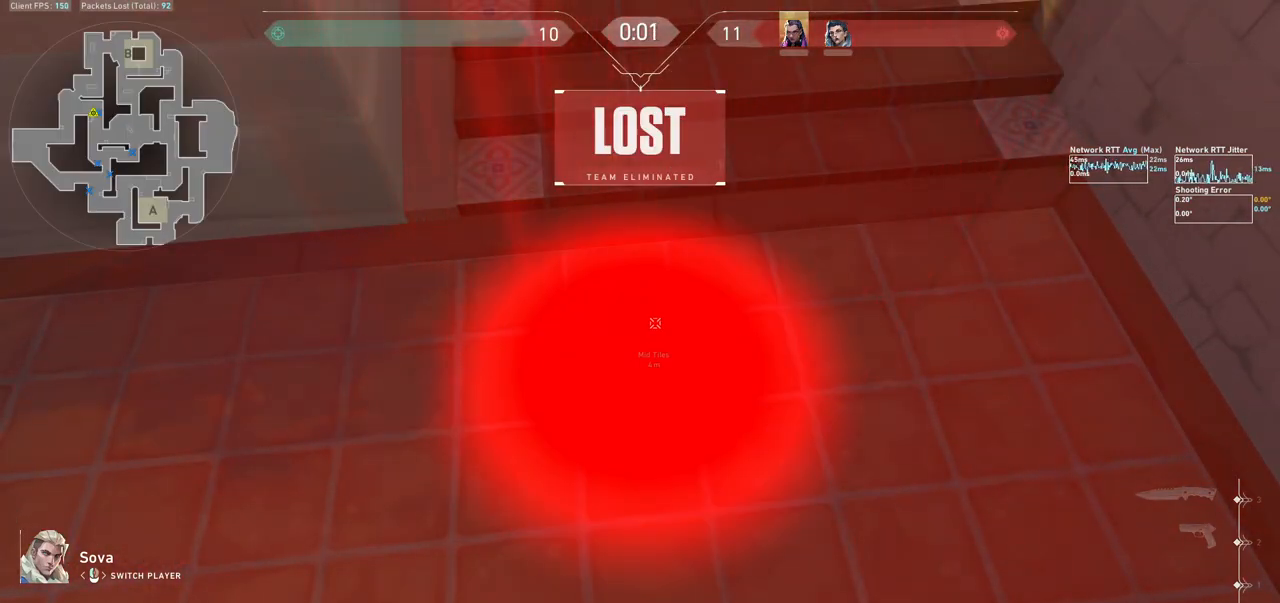
{"keys": ["tab"], "mouse": [], "events": [[167, "tab", "down"]]}
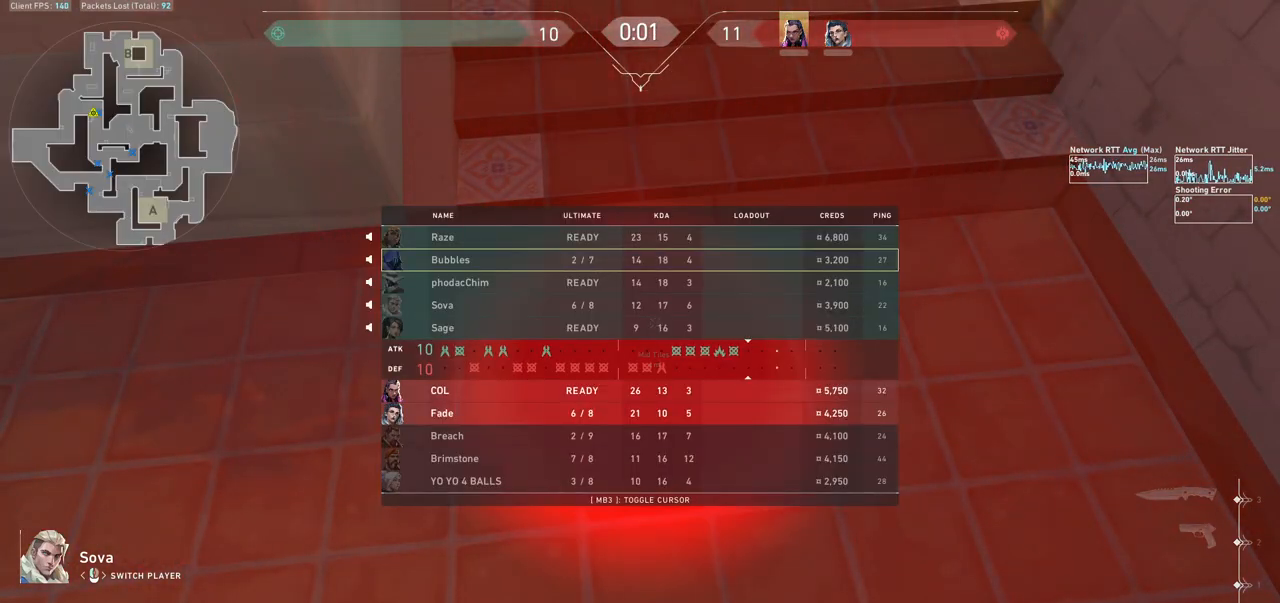
{"keys": [], "mouse": [], "events": [[433, "tab", "up"]]}
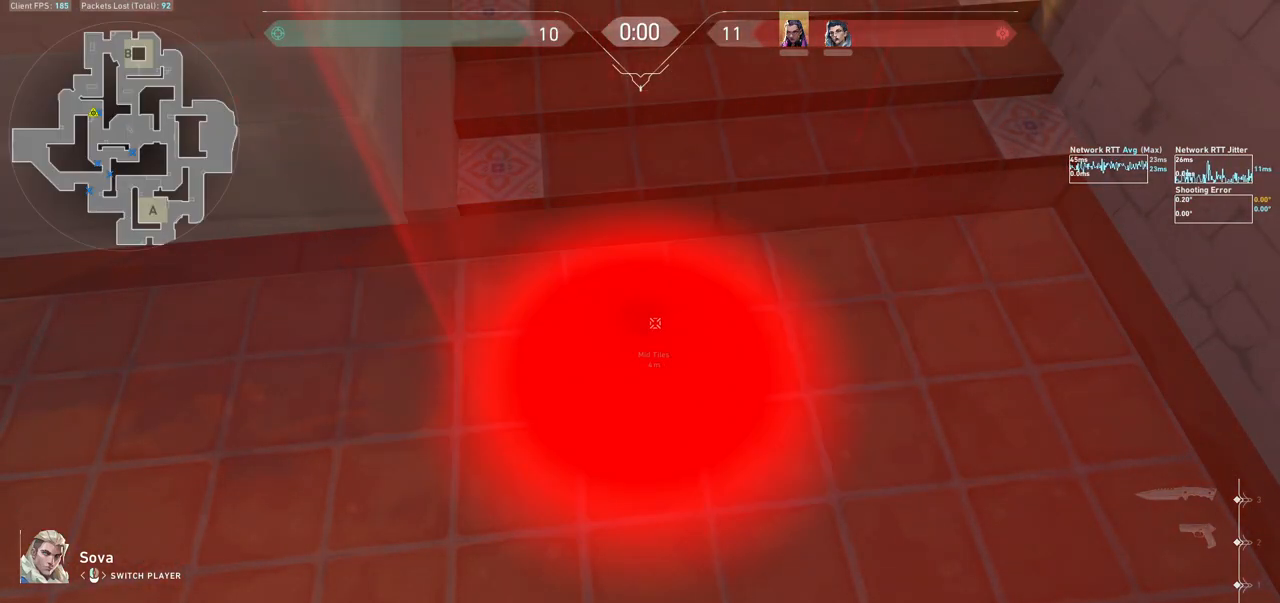
{"keys": [], "mouse": [], "events": []}
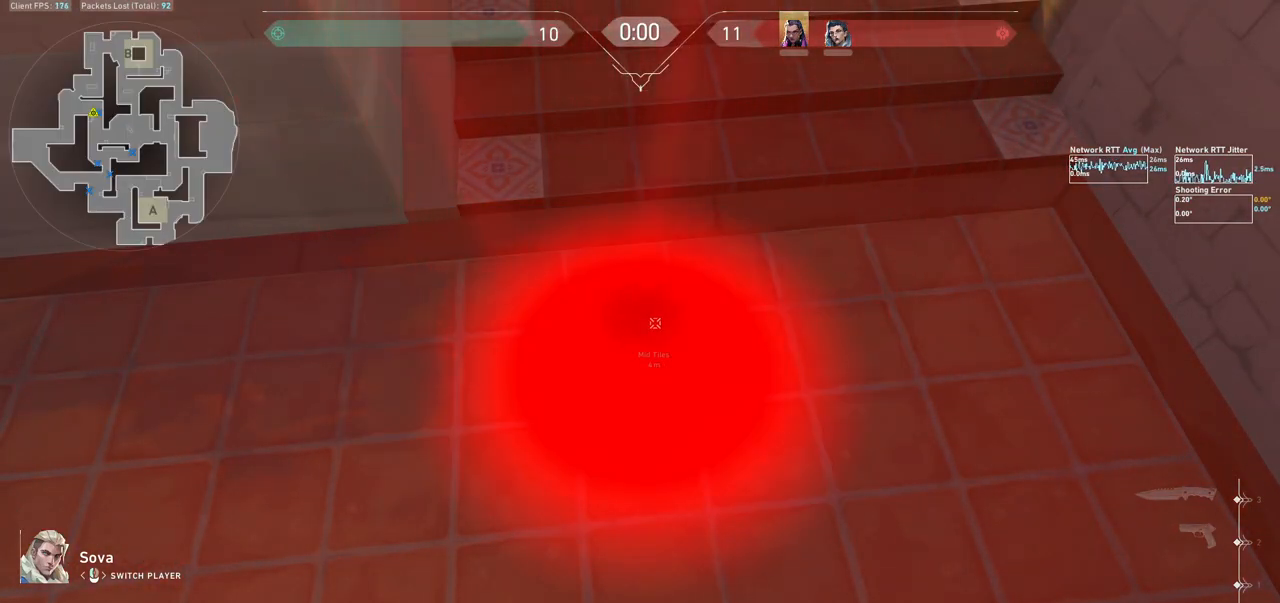
{"keys": [], "mouse": [], "events": []}
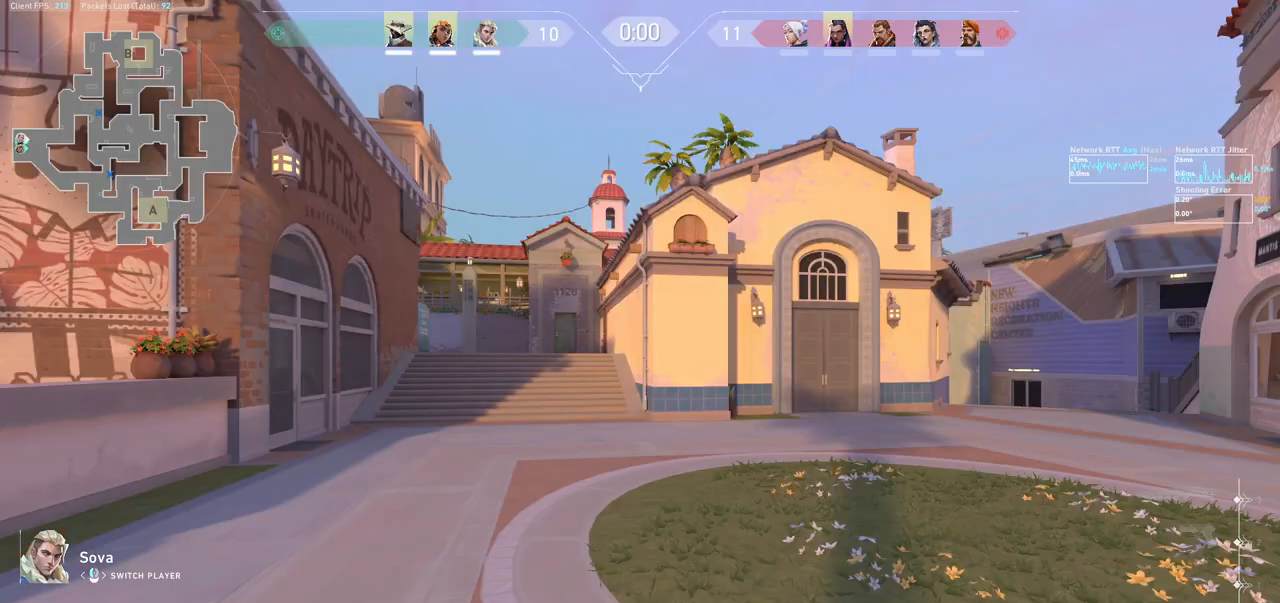
{"keys": ["w"], "mouse": [], "events": [[300, "w", "down"]]}
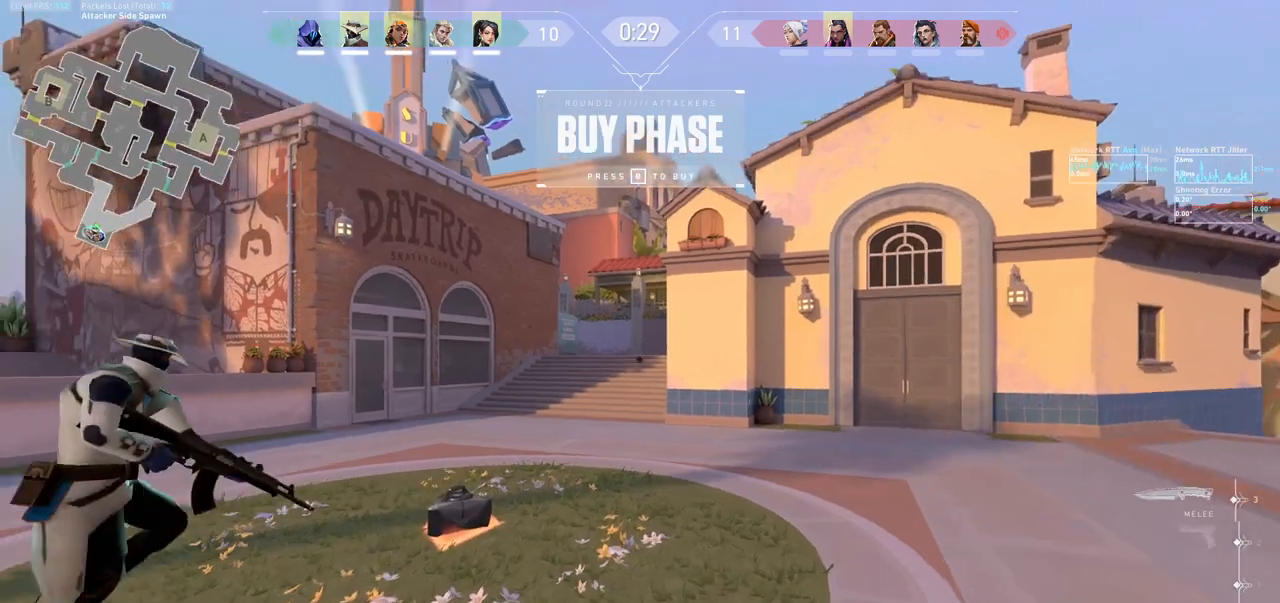
{"keys": ["d", "w"], "mouse": ["mb5"], "events": [[233, "mouse_mb5", "down"], [367, "d", "down"]]}
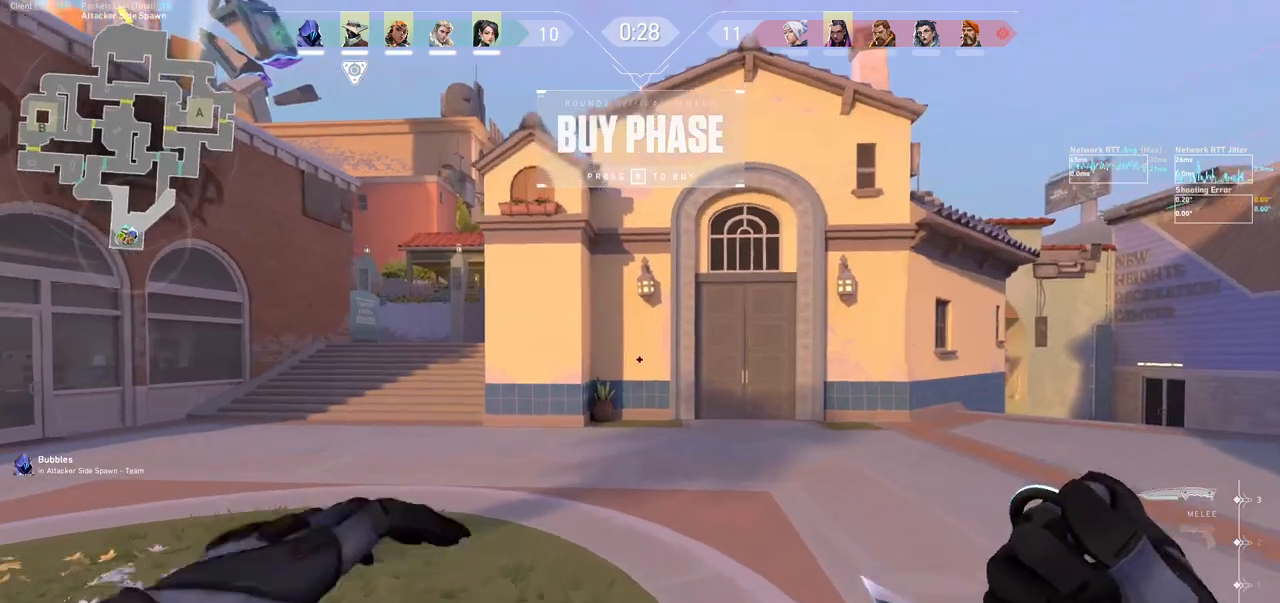
{"keys": [], "mouse": ["mb5"], "events": [[100, "d", "up"], [167, "w", "up"]]}
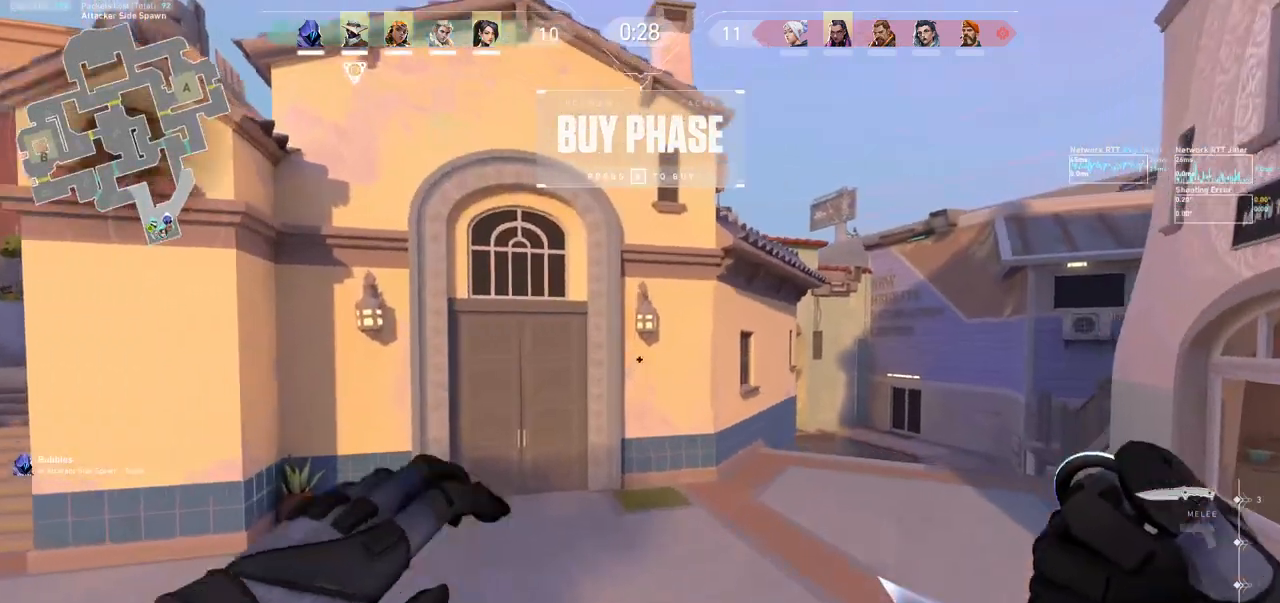
{"keys": [], "mouse": [], "events": [[400, "mouse_mb5", "up"]]}
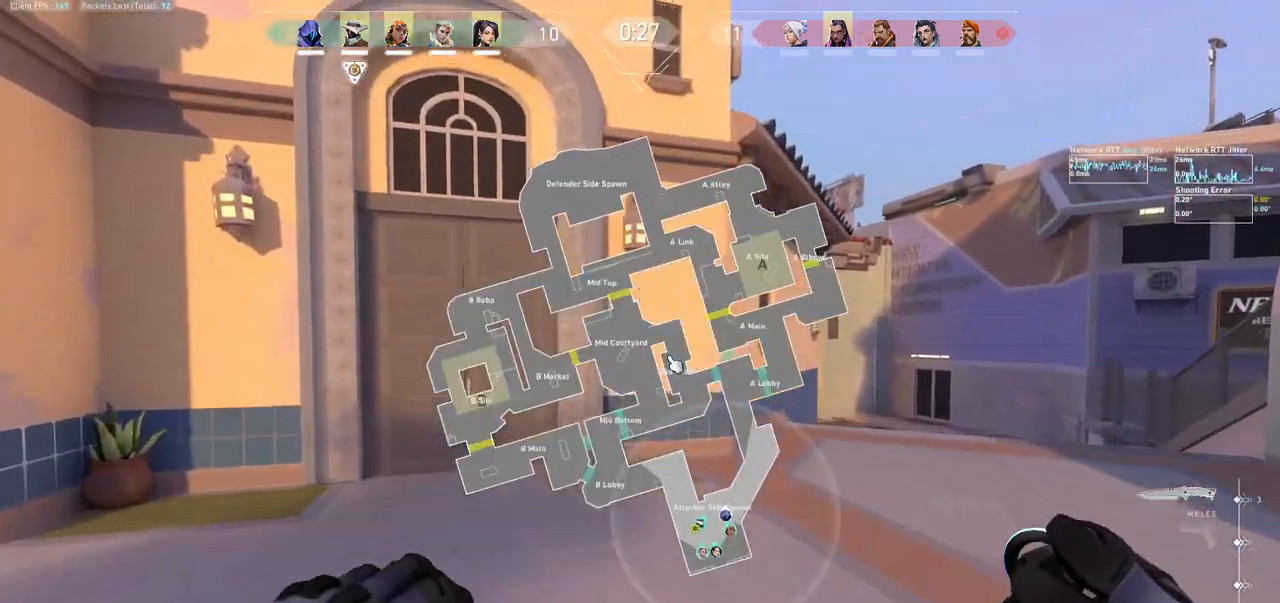
{"keys": ["e", "w"], "mouse": [], "events": [[400, "e", "down"], [400, "w", "down"]]}
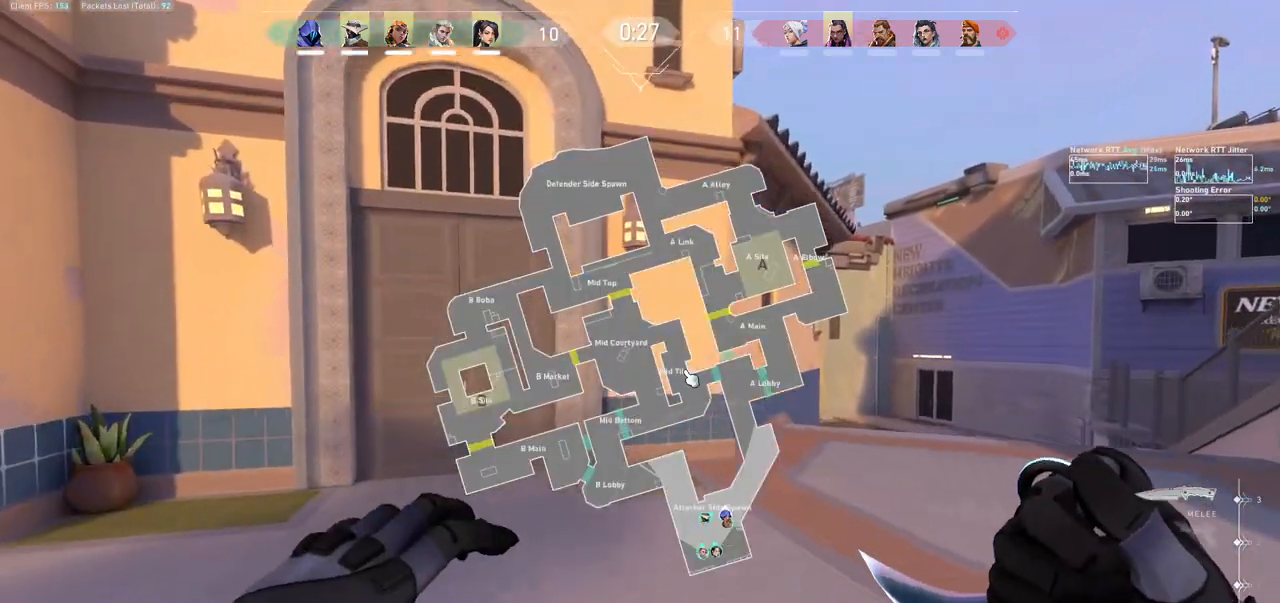
{"keys": ["w"], "mouse": ["mb5"], "events": [[33, "w", "up"], [67, "e", "up"], [167, "mouse_mb5", "down"], [200, "w", "down"]]}
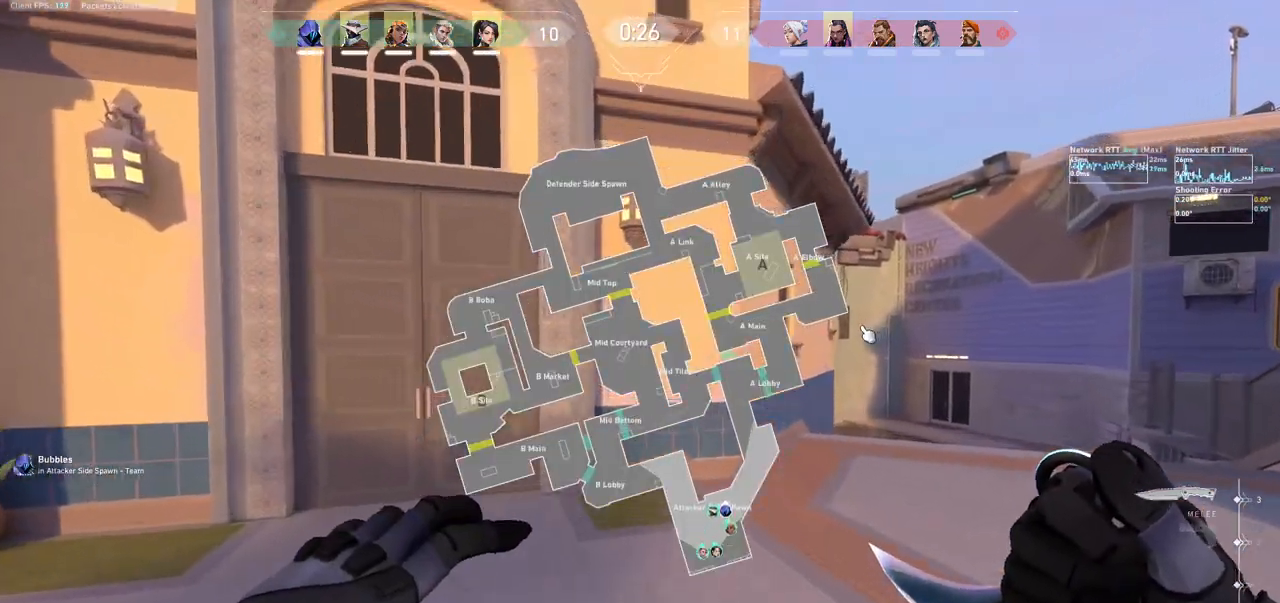
{"keys": ["d", "w"], "mouse": ["mb5"], "events": [[333, "d", "down"]]}
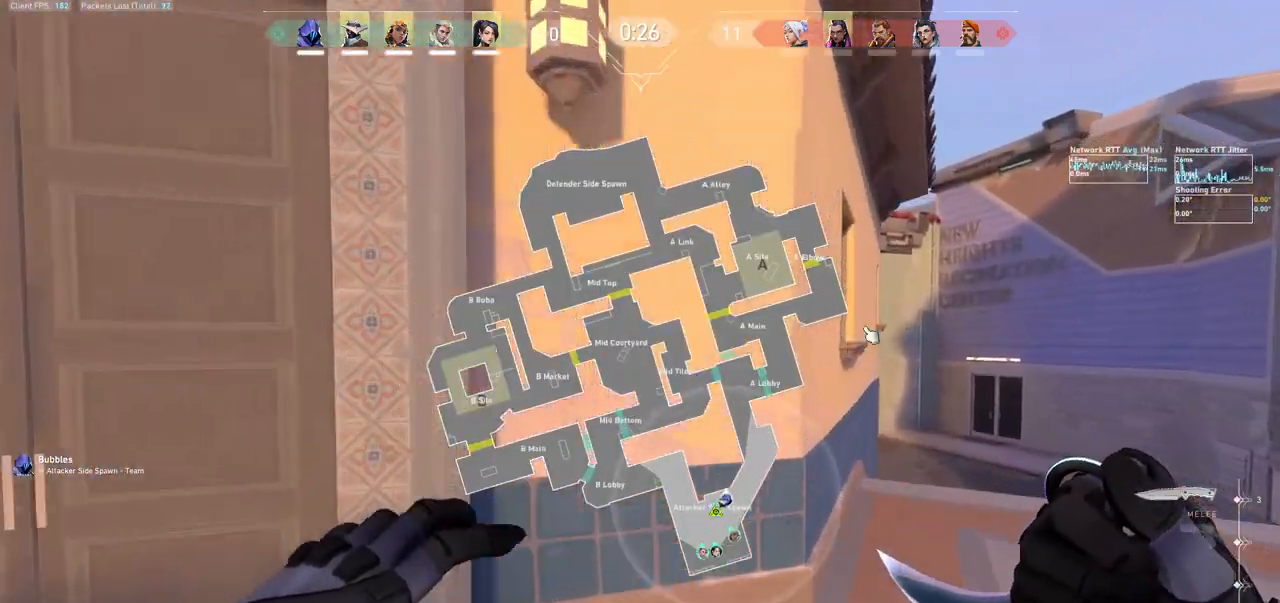
{"keys": ["d"], "mouse": ["mb5"], "events": [[433, "w", "up"]]}
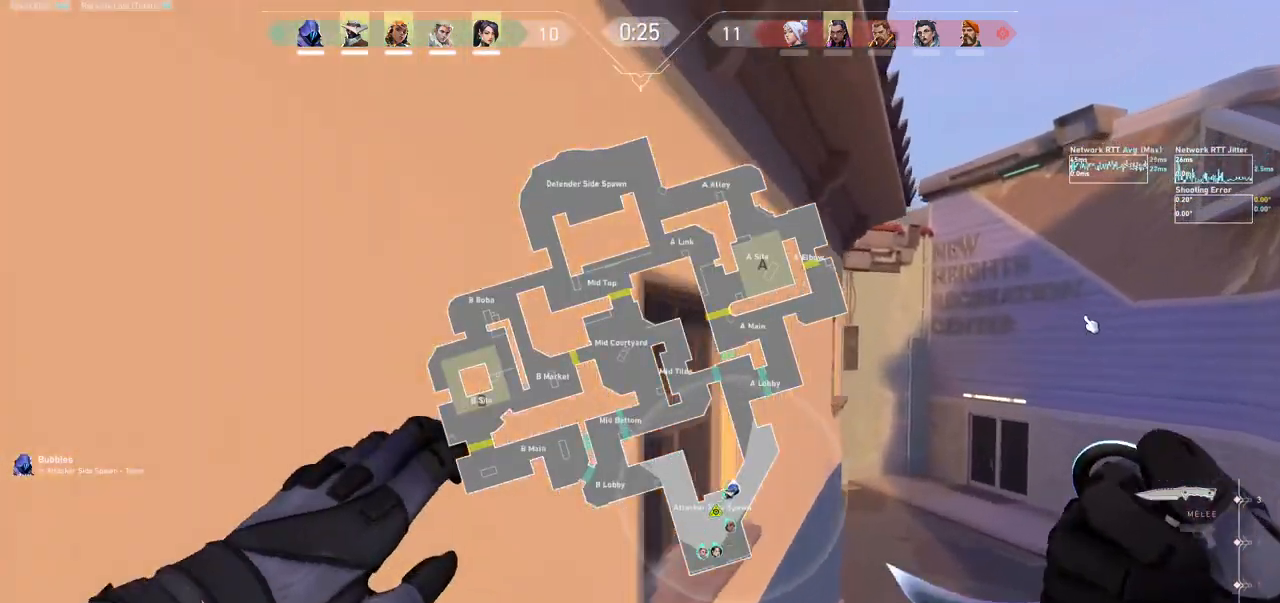
{"keys": ["d", "w"], "mouse": ["mb5"], "events": [[100, "w", "down"]]}
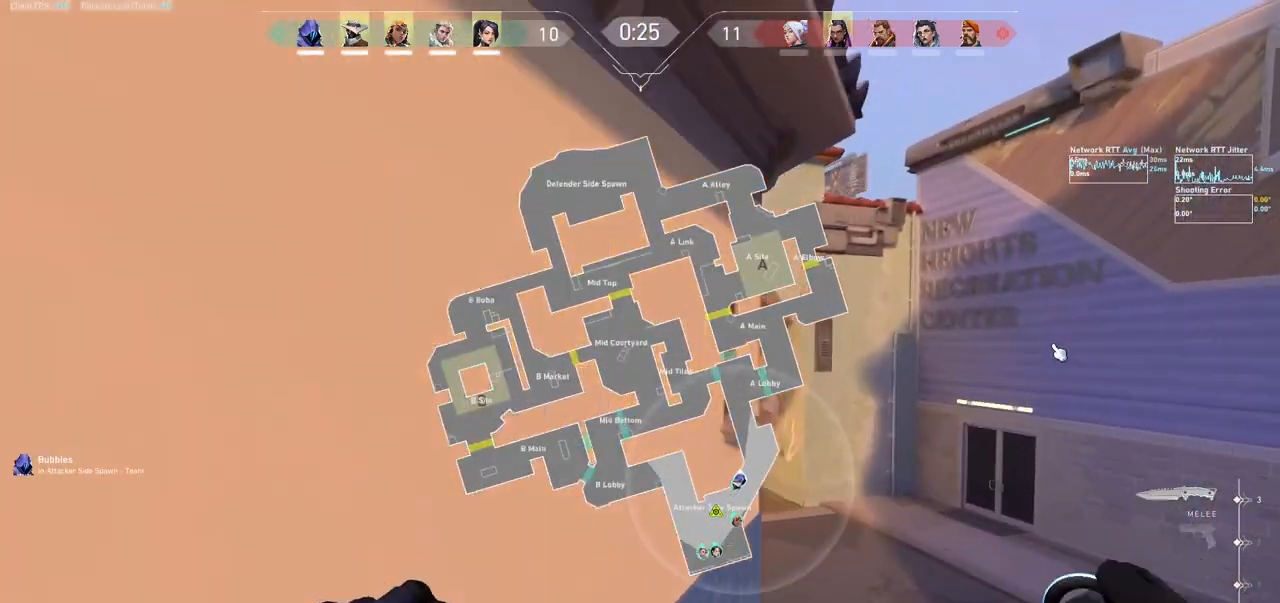
{"keys": ["w"], "mouse": ["mb5"], "events": [[233, "d", "up"]]}
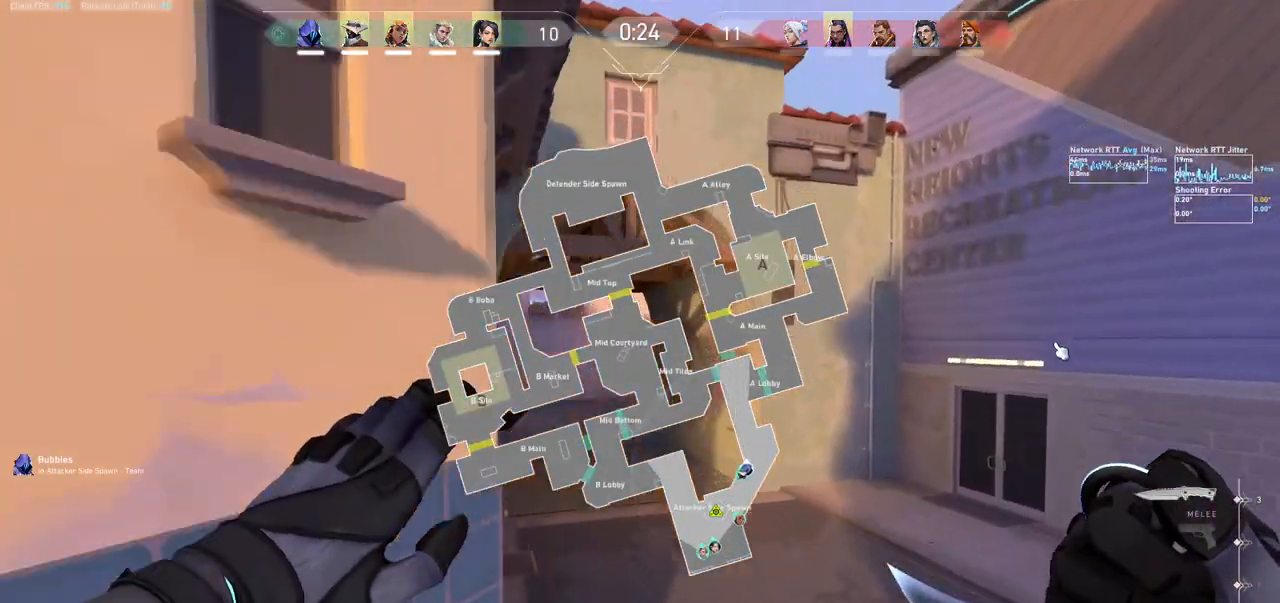
{"keys": ["w"], "mouse": ["mb5"], "events": [[67, "d", "down"], [200, "mouse_wheel", "down"], [300, "d", "up"], [300, "mouse_wheel", "up"]]}
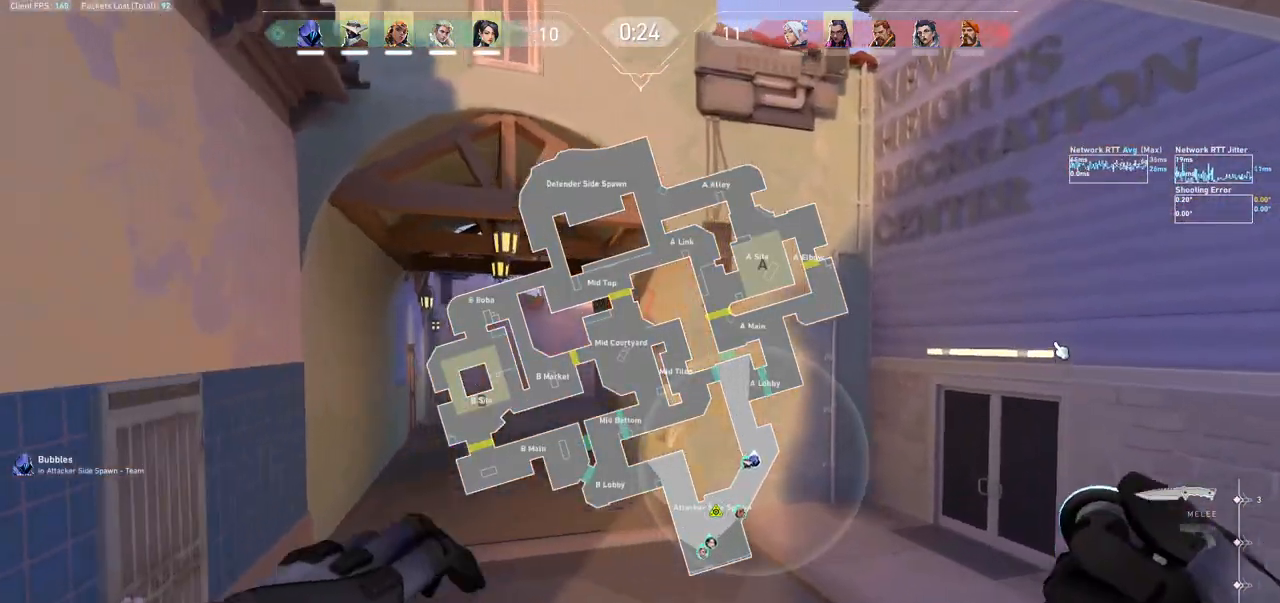
{"keys": ["w"], "mouse": ["mb5"], "events": []}
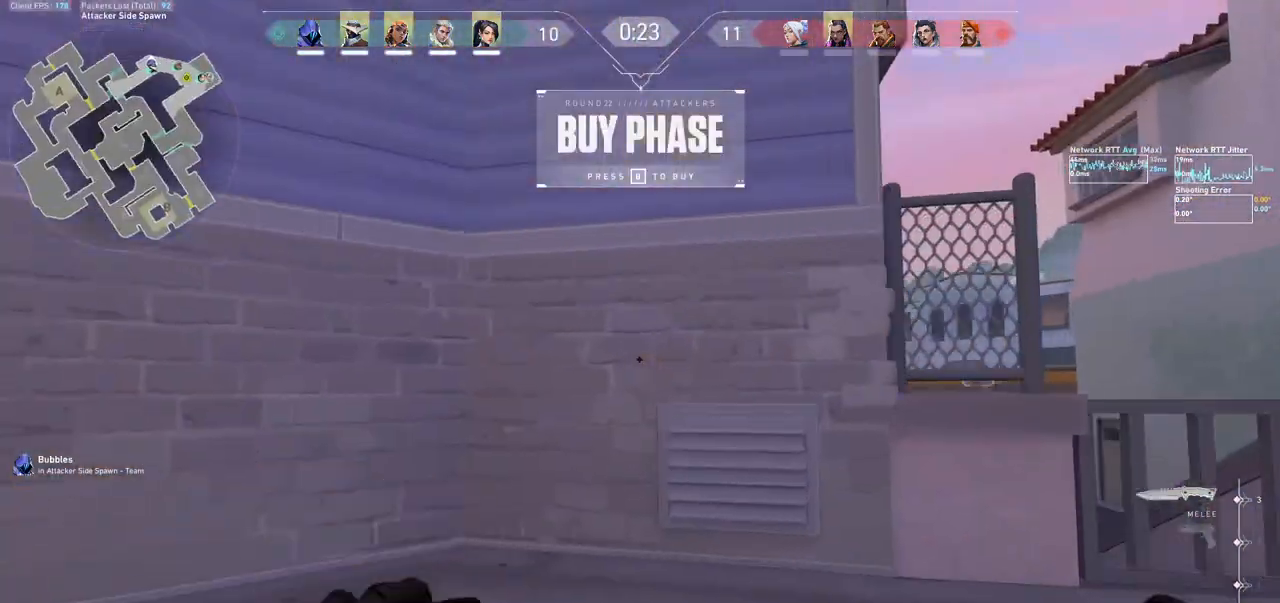
{"keys": ["w"], "mouse": ["mb5"], "events": []}
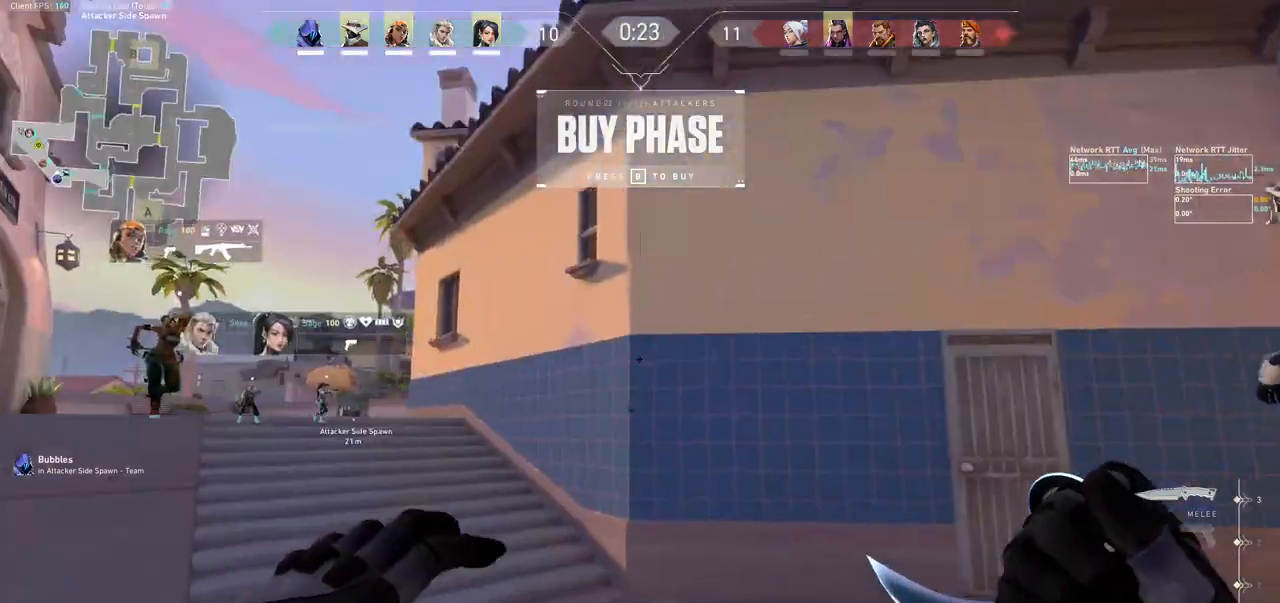
{"keys": ["d", "w"], "mouse": ["mb5"], "events": [[467, "d", "down"]]}
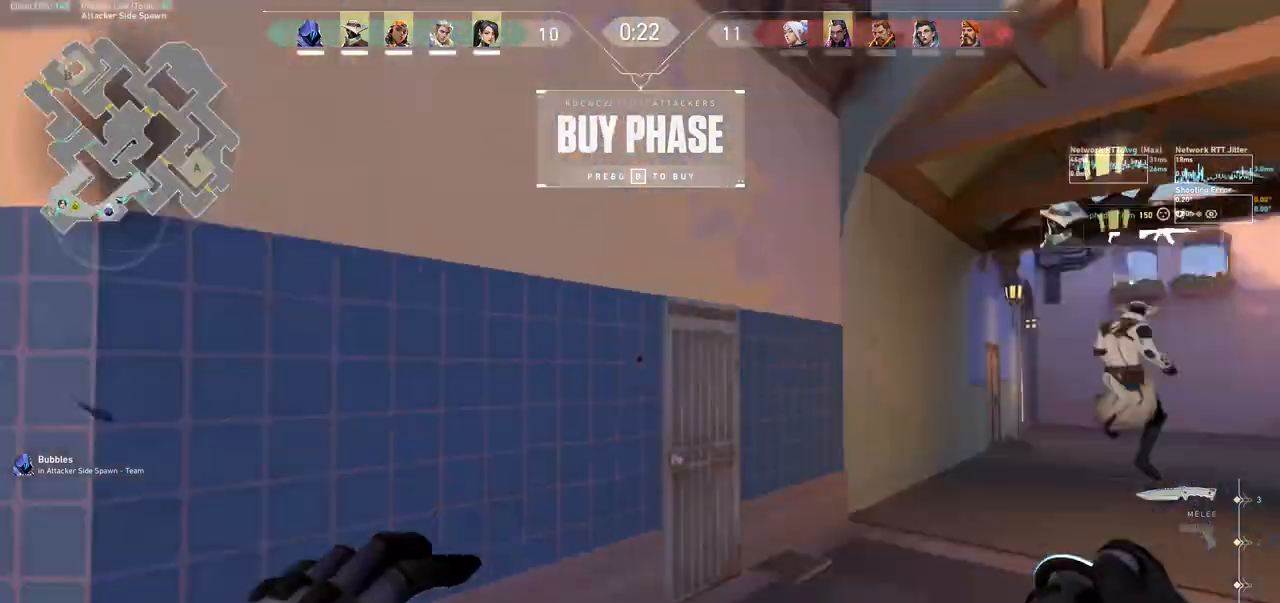
{"keys": ["d", "w"], "mouse": ["mb5"], "events": []}
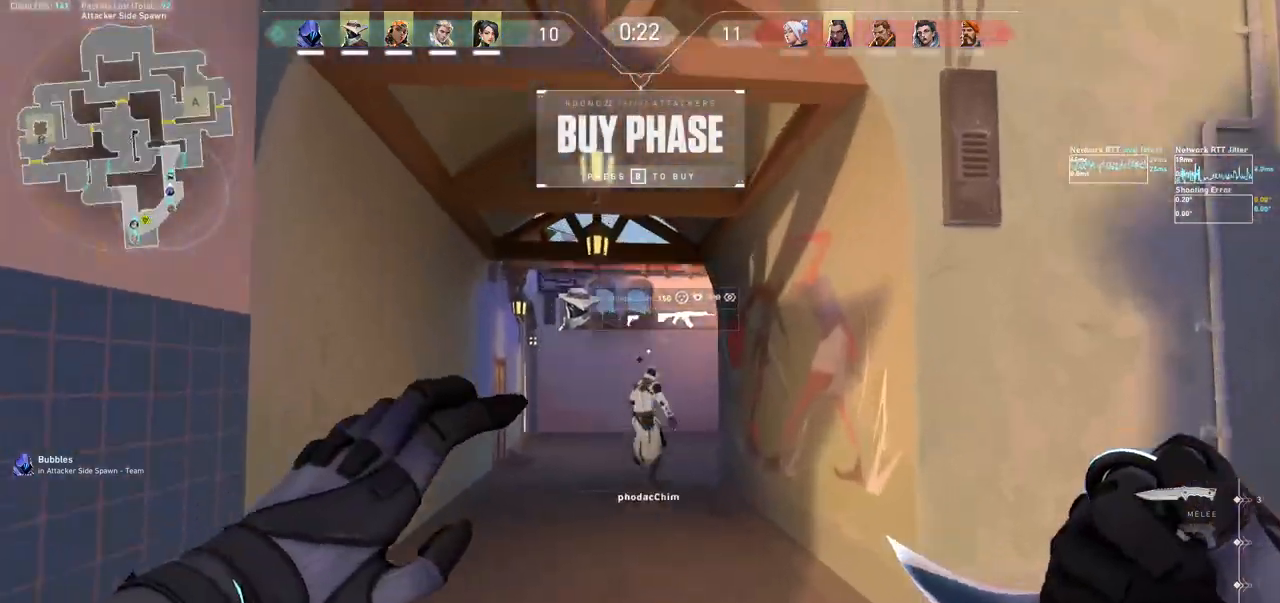
{"keys": ["d", "w"], "mouse": ["mb5"], "events": []}
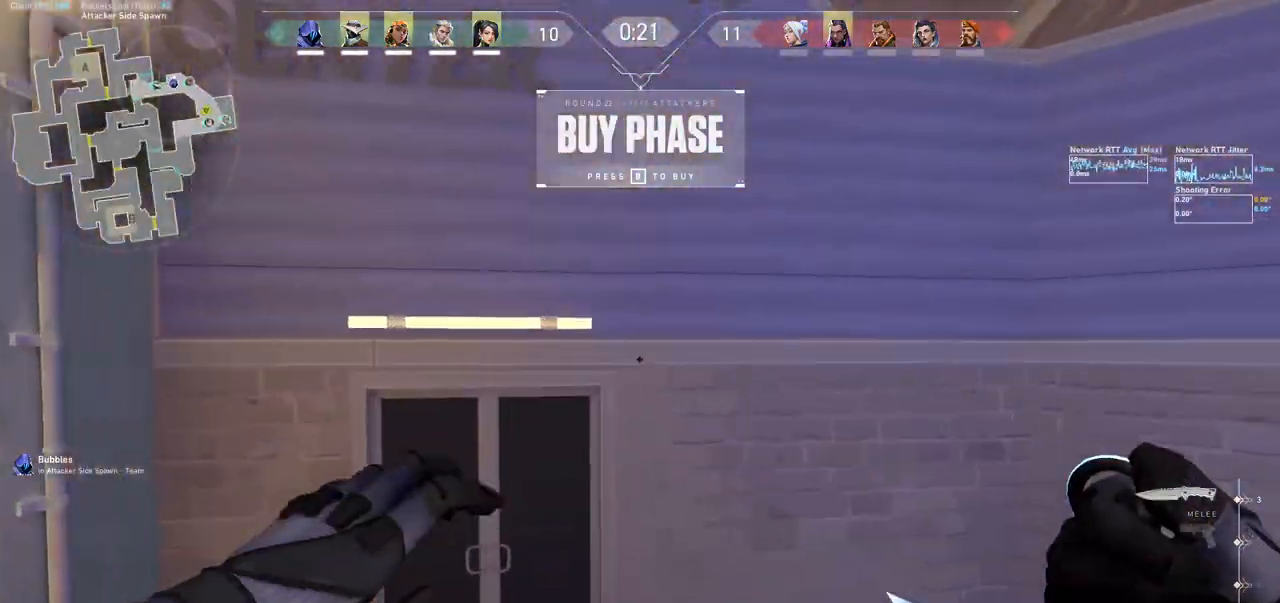
{"keys": ["d", "w"], "mouse": ["mb5"], "events": []}
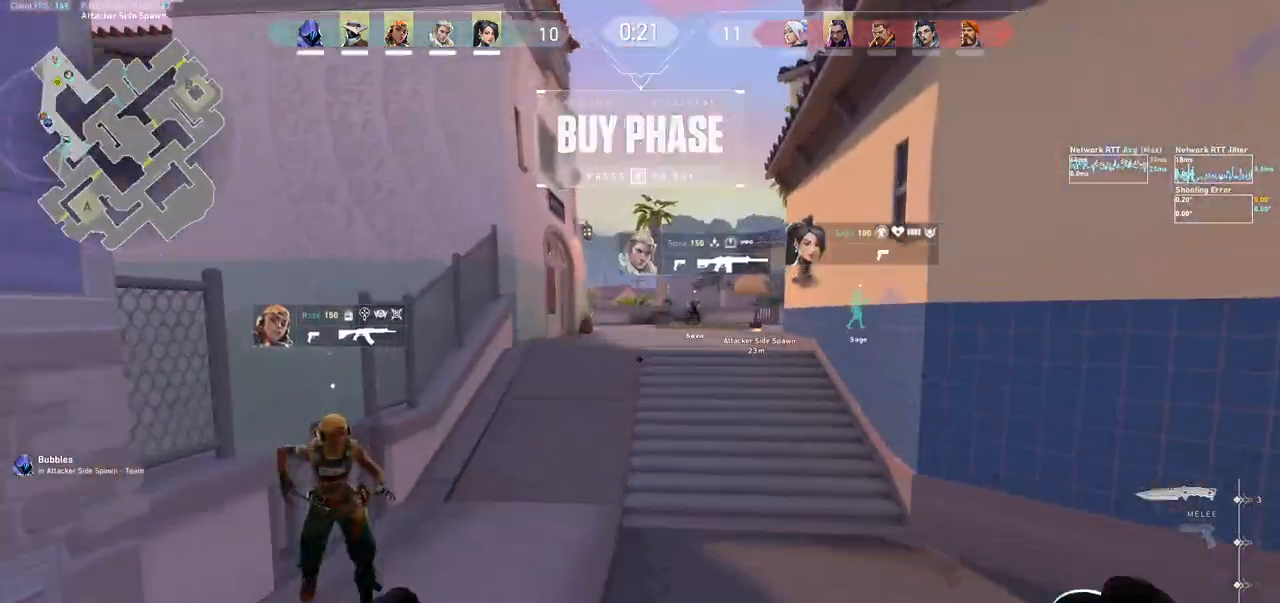
{"keys": ["w"], "mouse": ["mb5"], "events": [[100, "d", "up"], [300, "d", "down"], [500, "d", "up"]]}